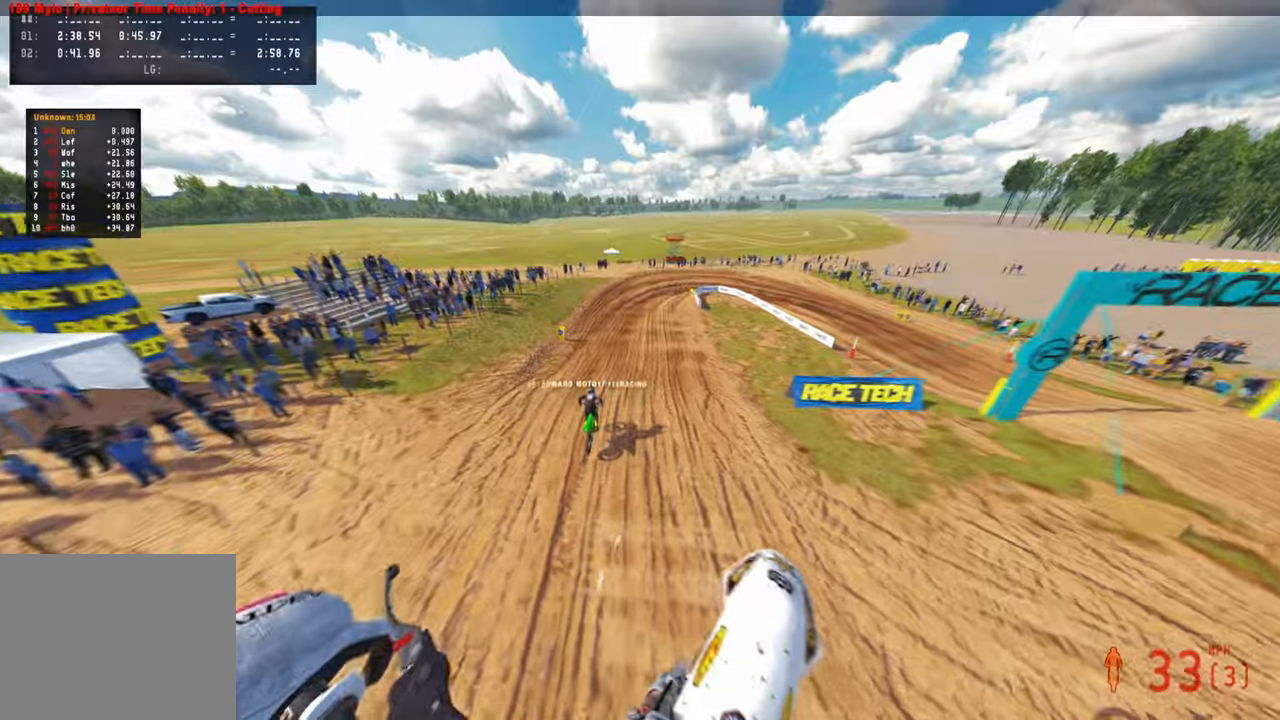
Gameplay with a controller (PlayStation layout); each line is a JSON object with the inputs held at the frame after it. "events" lists button and stick changes between this image and that frame as [ms after this image, input, new state], when the widget could be followed in between. Not read: R2.
{"buttons": [], "left_stick": "up", "right_stick": "center", "events": [[33, "left_stick", "up-left"], [333, "left_stick", "up"], [450, "right_stick", "center"]]}
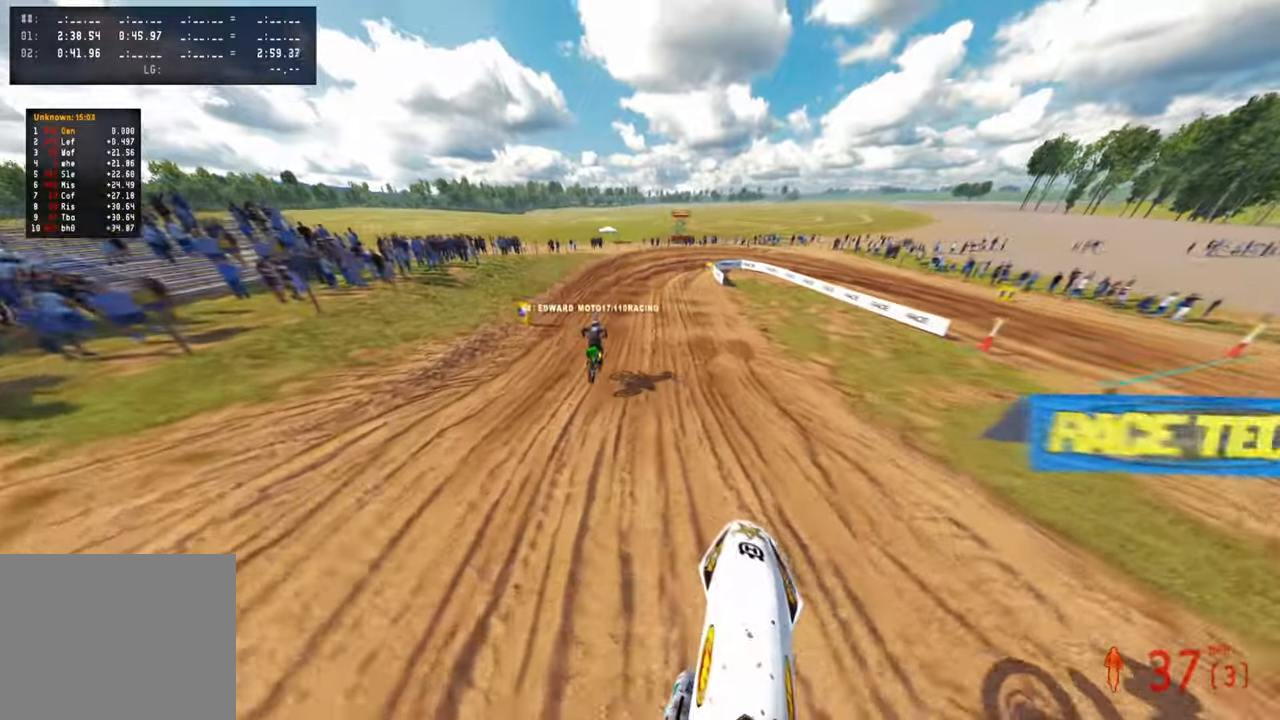
{"buttons": [], "left_stick": "up", "right_stick": "up", "events": [[266, "right_stick", "up"]]}
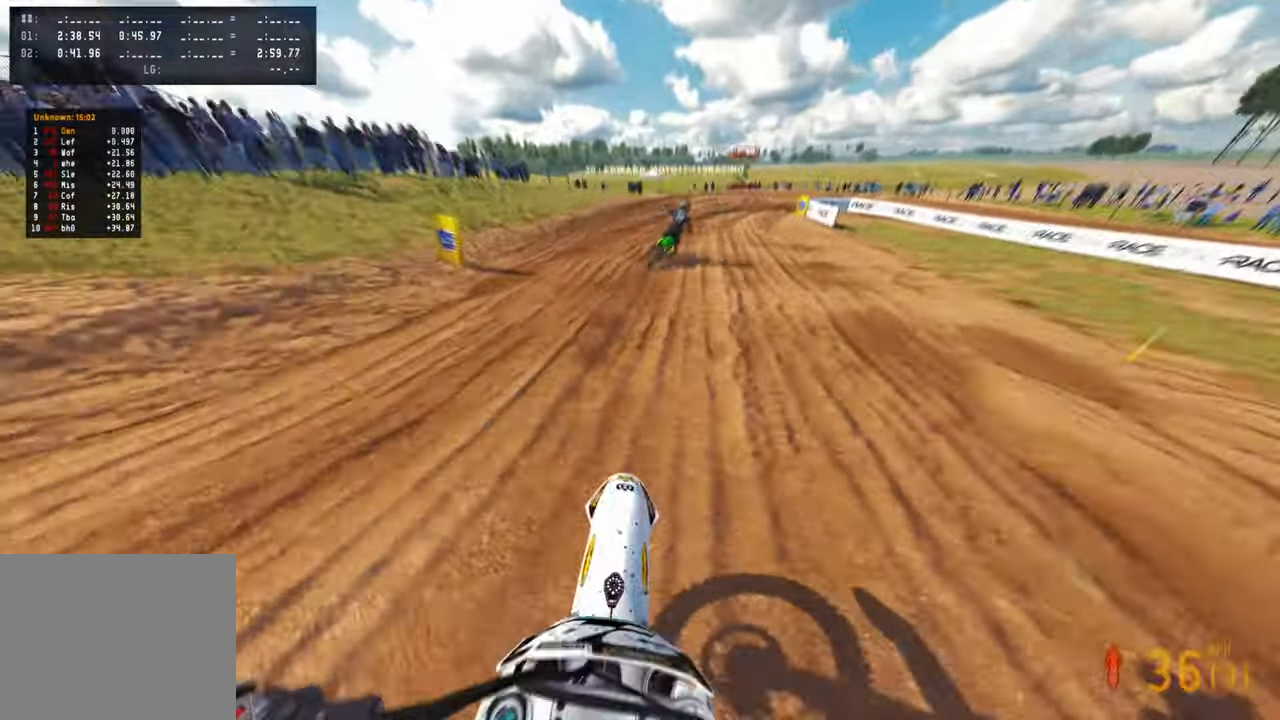
{"buttons": [], "left_stick": "up", "right_stick": "down", "events": [[200, "right_stick", "center"], [250, "L1", "down"], [350, "L1", "up"], [366, "right_stick", "down"]]}
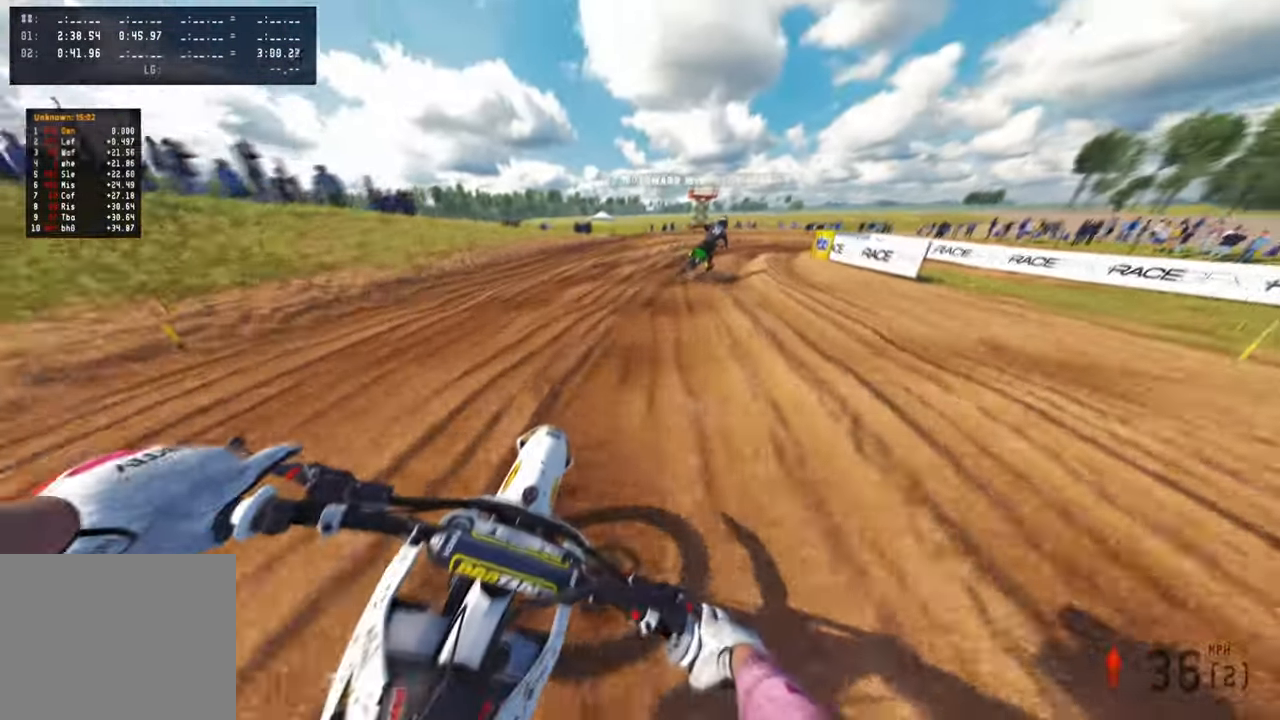
{"buttons": [], "left_stick": "up-right", "right_stick": "left", "events": [[50, "right_stick", "down-left"], [116, "left_stick", "up-right"], [483, "right_stick", "left"]]}
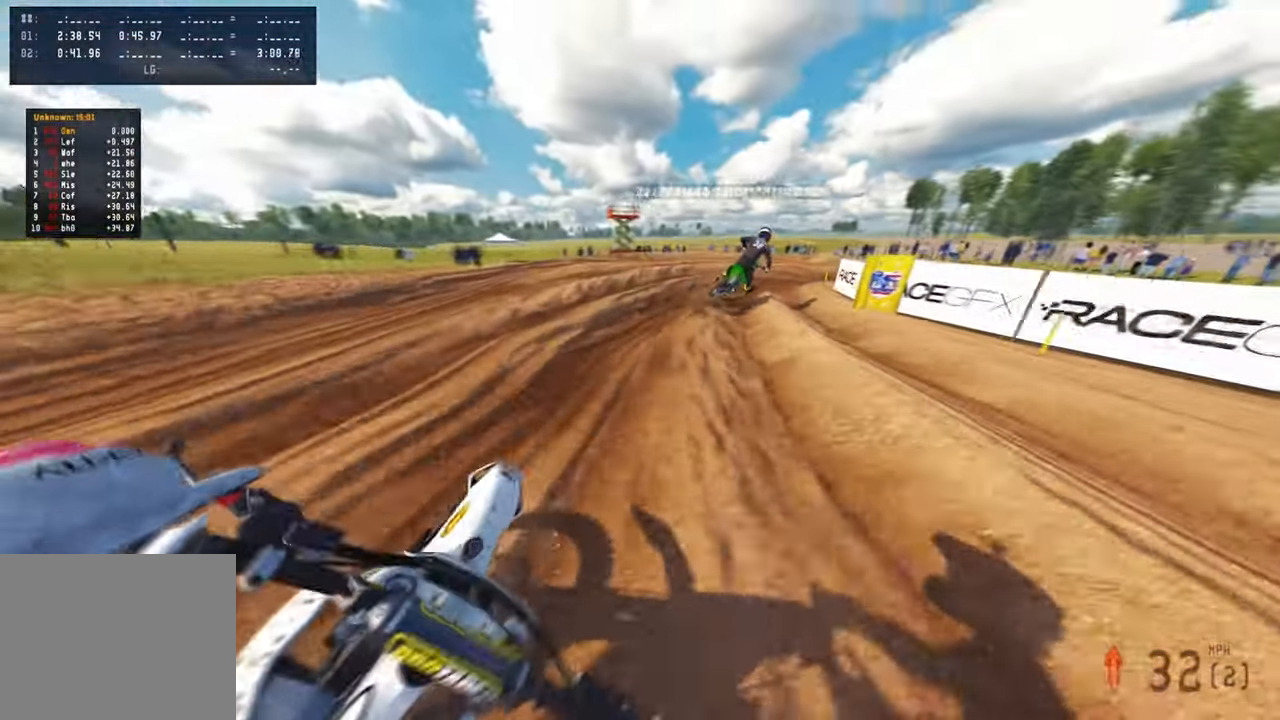
{"buttons": [], "left_stick": "up-right", "right_stick": "left", "events": []}
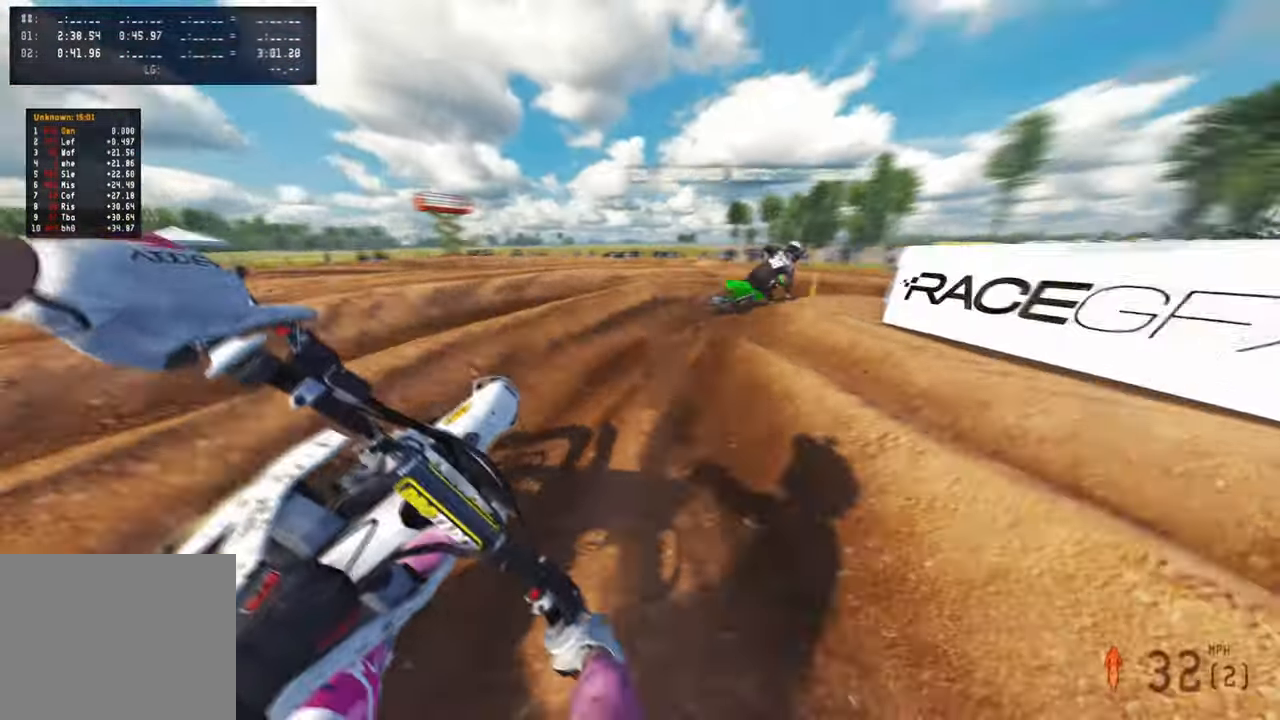
{"buttons": [], "left_stick": "up-right", "right_stick": "left", "events": []}
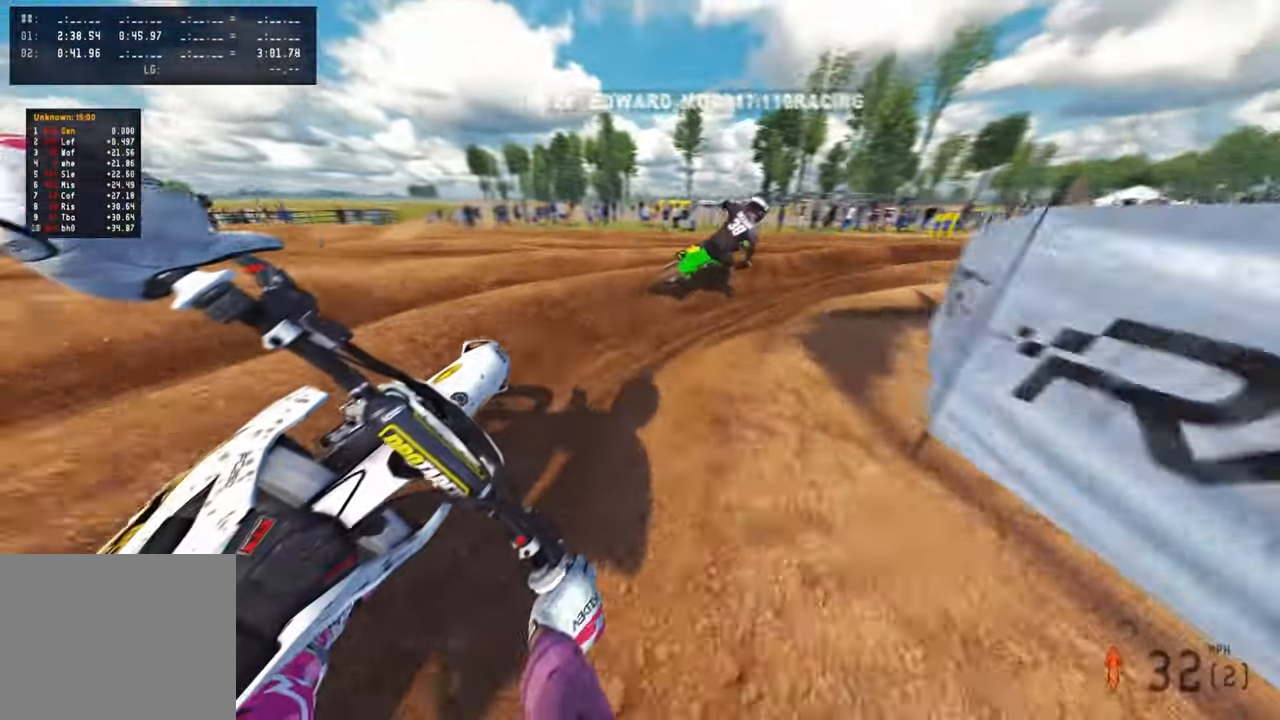
{"buttons": [], "left_stick": "up-right", "right_stick": "up-left", "events": [[150, "L2", "down"], [166, "R3", "down"], [200, "L2", "up"], [283, "R3", "up"], [433, "right_stick", "up-left"]]}
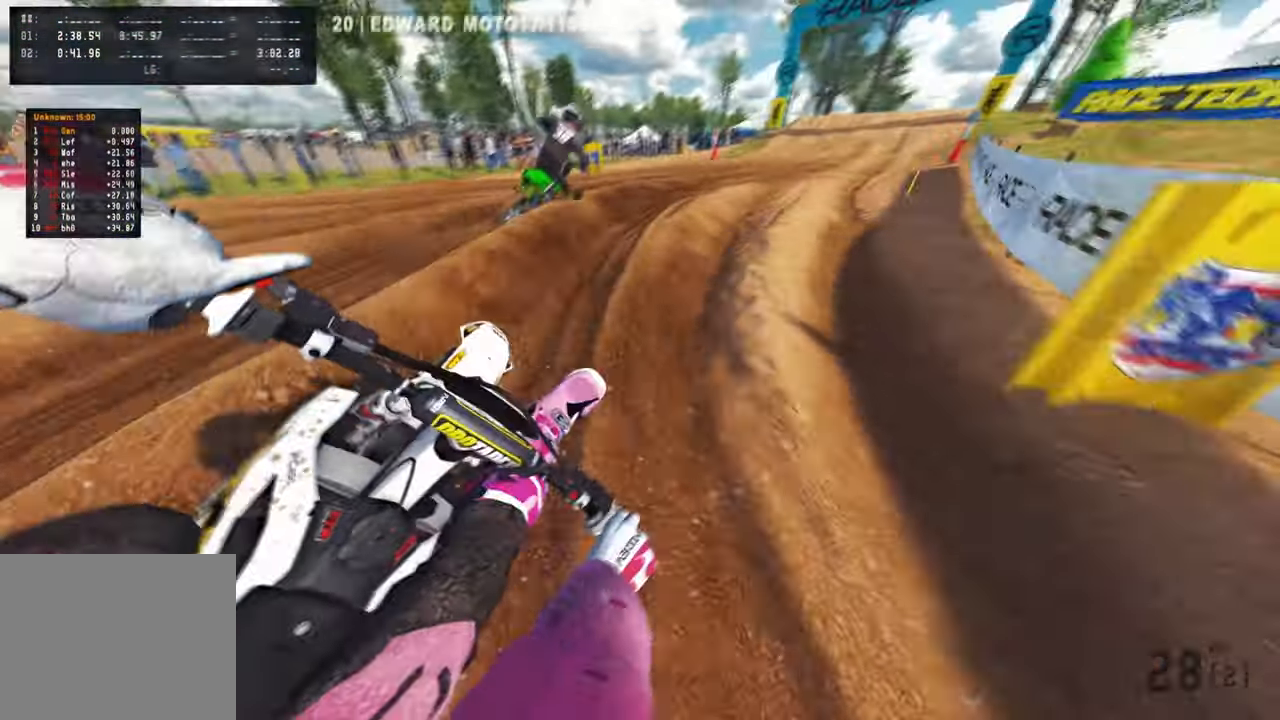
{"buttons": [], "left_stick": "up-right", "right_stick": "up-left", "events": []}
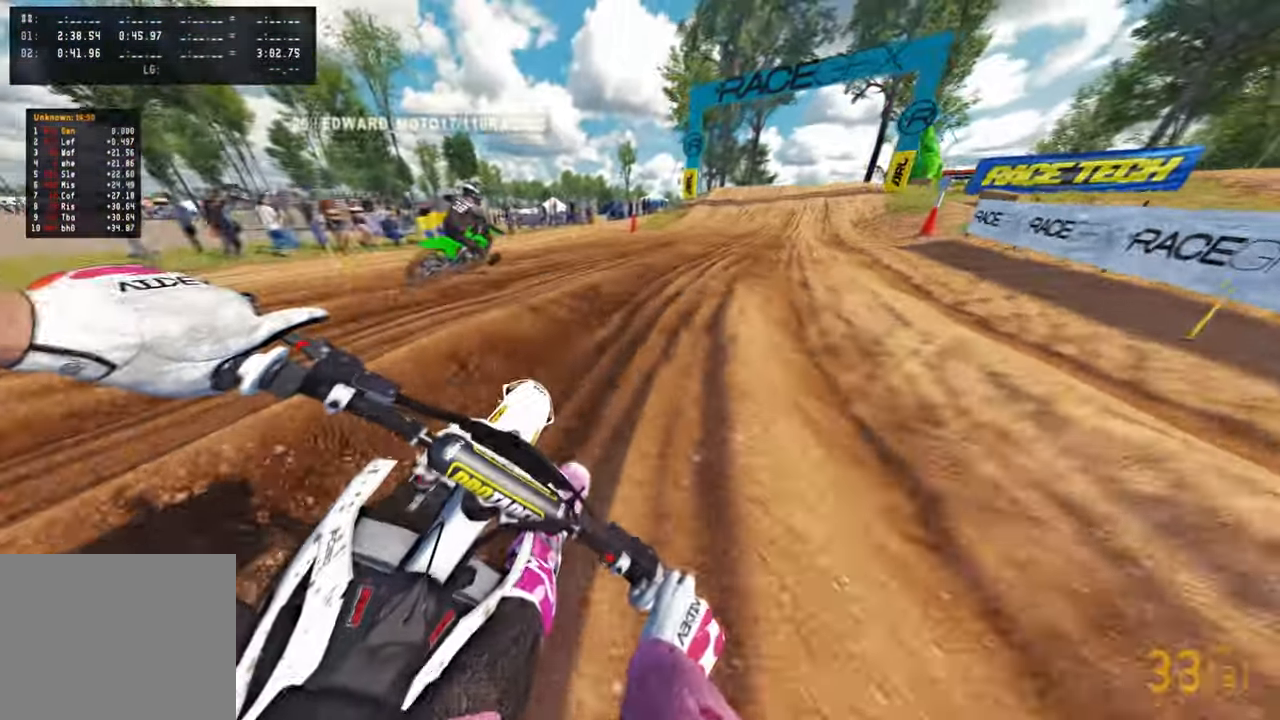
{"buttons": [], "left_stick": "up", "right_stick": "left", "events": [[16, "right_stick", "left"], [133, "R3", "down"], [250, "R3", "up"], [366, "left_stick", "up"], [383, "R1", "down"], [483, "R1", "up"]]}
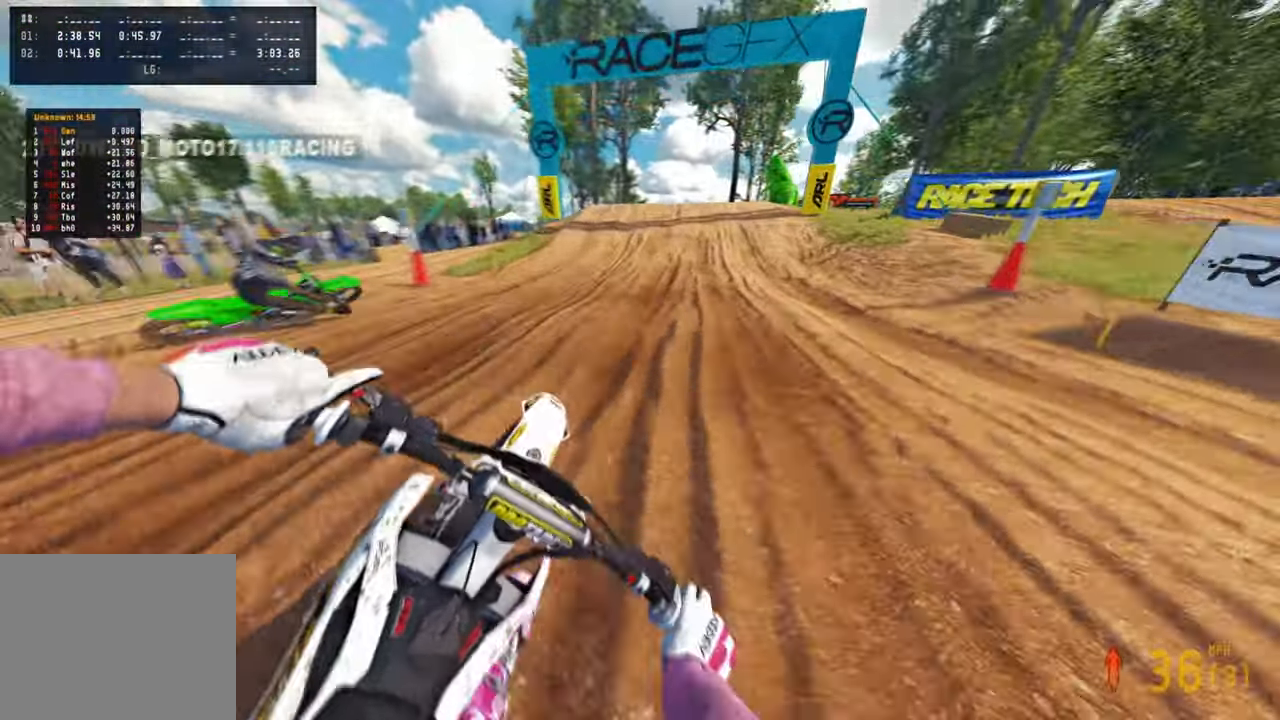
{"buttons": [], "left_stick": "center", "right_stick": "down-left", "events": [[183, "right_stick", "down-left"], [416, "left_stick", "center"]]}
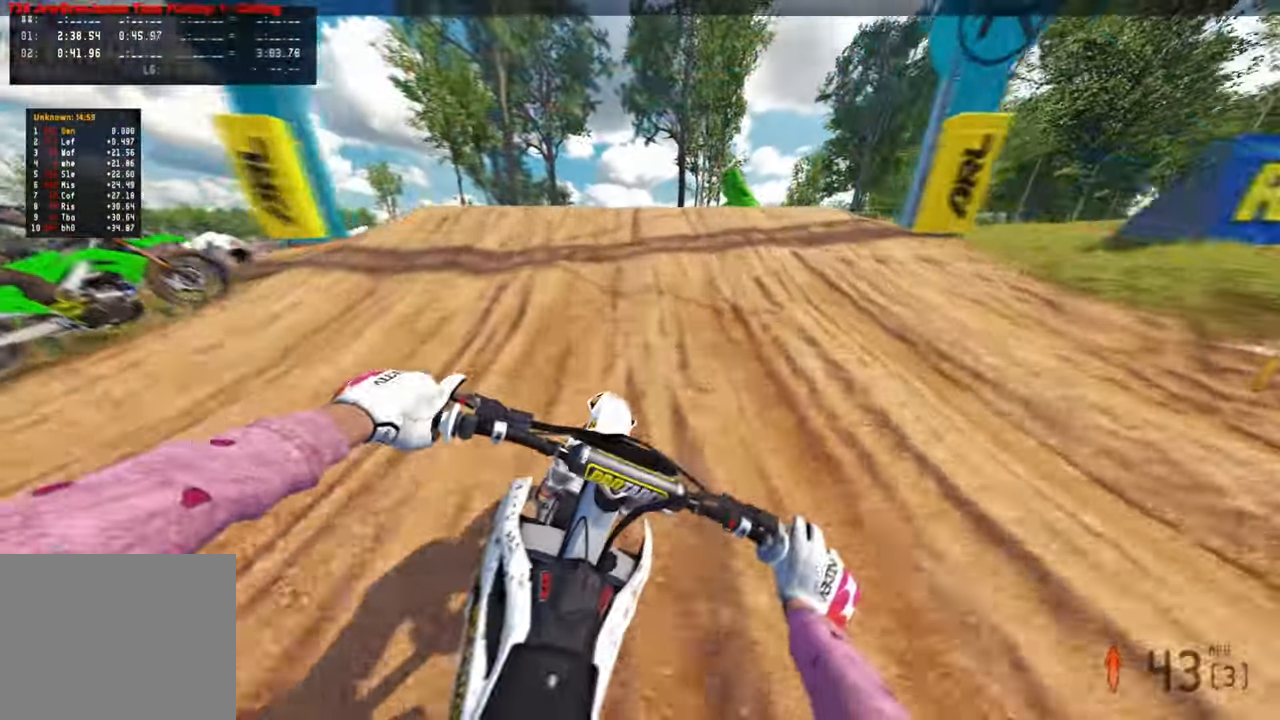
{"buttons": [], "left_stick": "up-right", "right_stick": "right", "events": [[50, "right_stick", "up-left"], [200, "right_stick", "up"], [216, "left_stick", "left"], [250, "R3", "down"], [366, "R3", "up"], [416, "right_stick", "right"], [450, "left_stick", "up-right"]]}
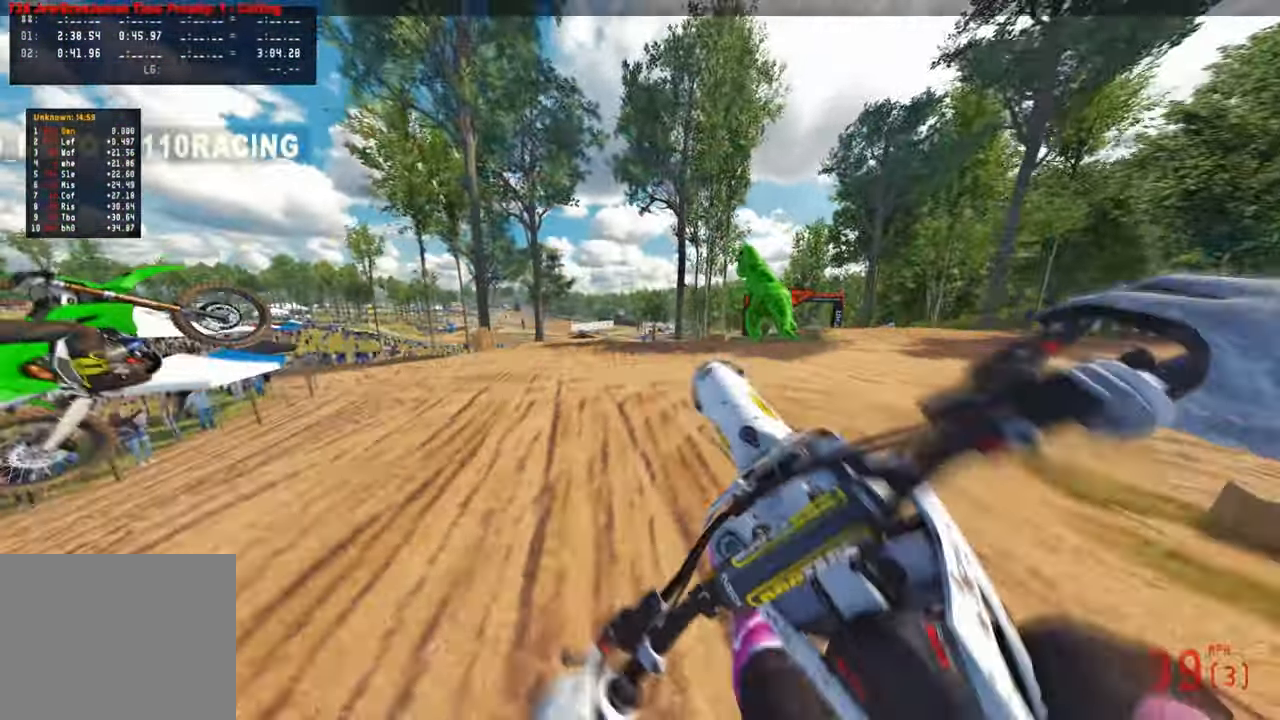
{"buttons": ["L2"], "left_stick": "up", "right_stick": "center", "events": [[50, "R3", "down"], [150, "R3", "up"], [150, "right_stick", "up-right"], [183, "left_stick", "up"], [333, "L2", "down"], [416, "right_stick", "center"]]}
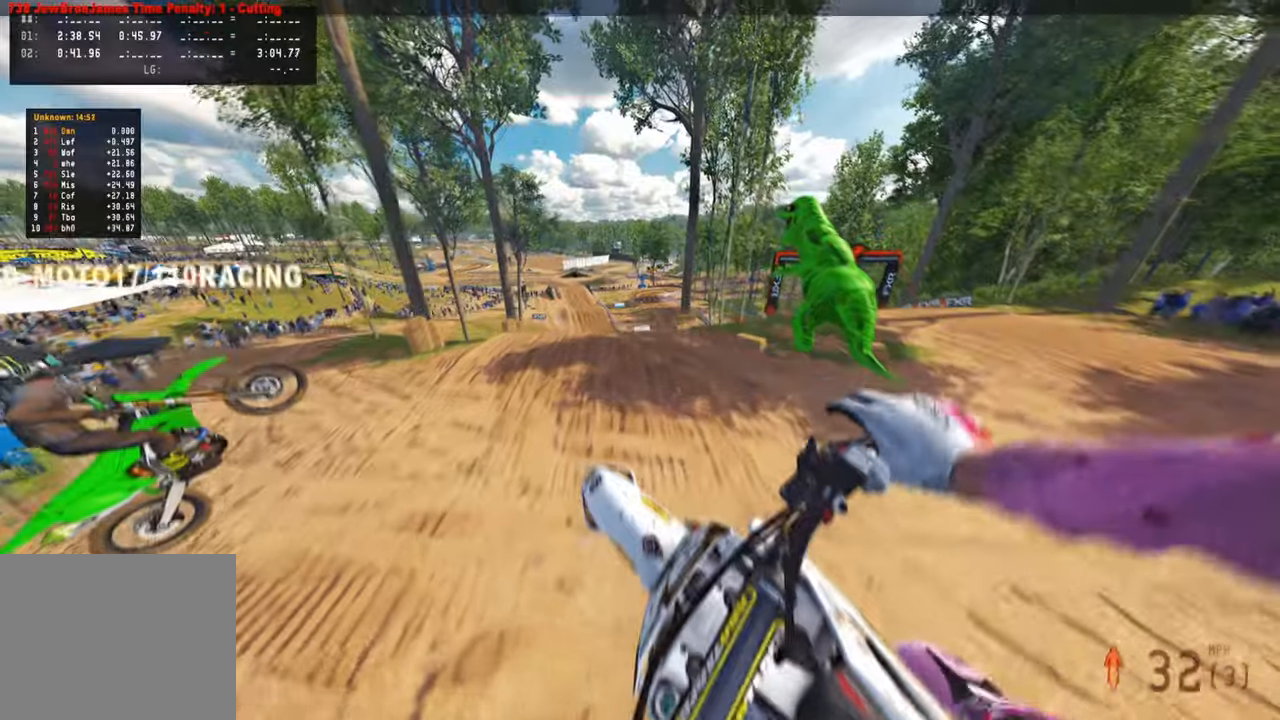
{"buttons": [], "left_stick": "up", "right_stick": "up", "events": [[83, "L2", "up"], [200, "right_stick", "up"]]}
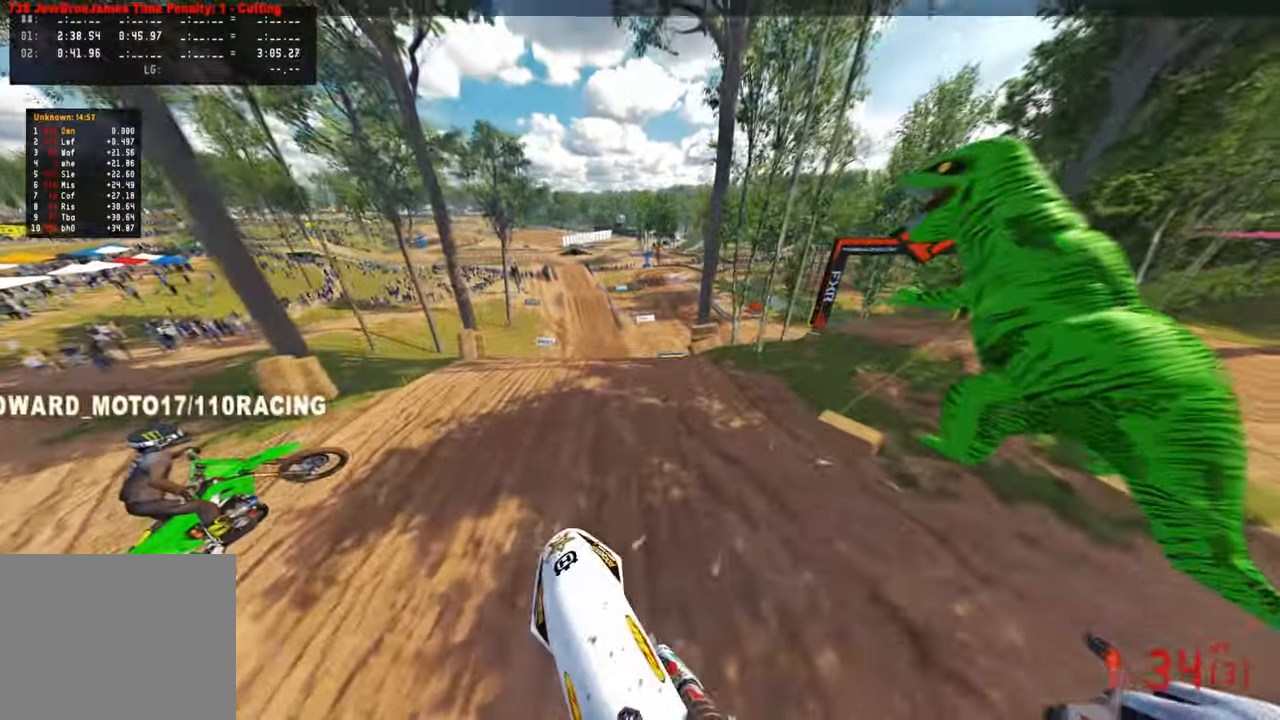
{"buttons": [], "left_stick": "up", "right_stick": "up", "events": [[283, "R1", "down"], [416, "R1", "up"]]}
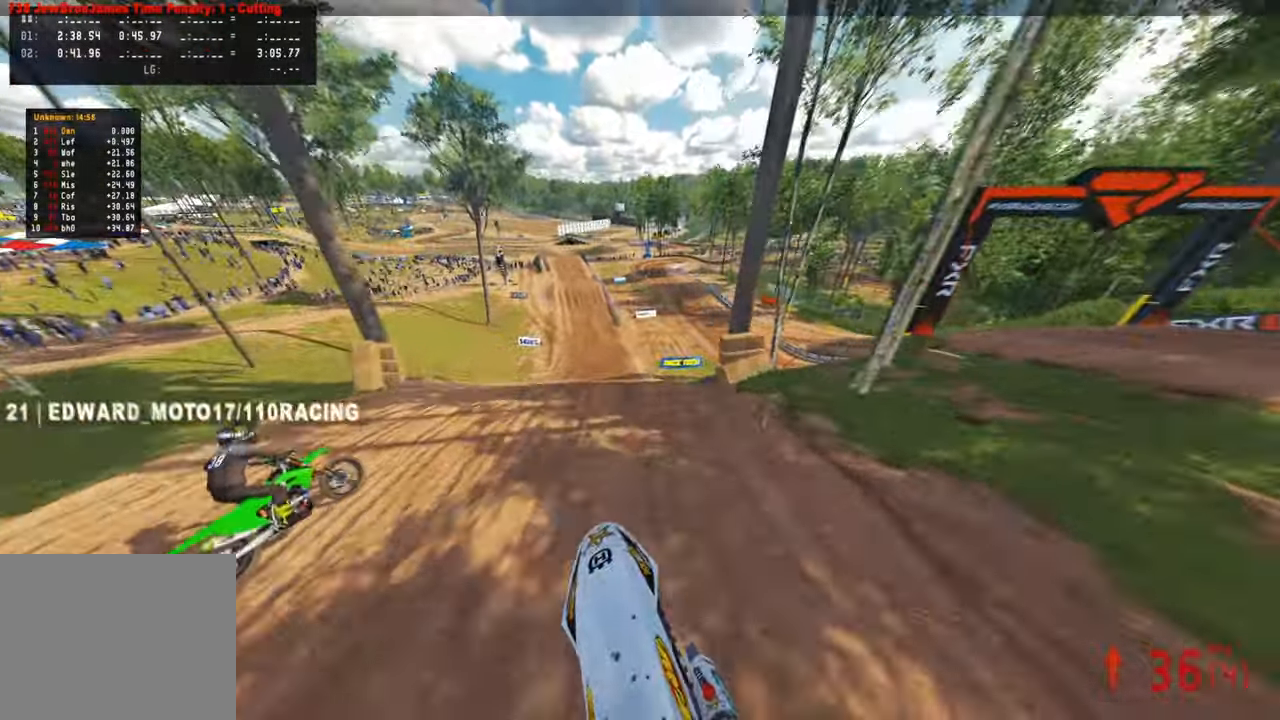
{"buttons": ["R3"], "left_stick": "up", "right_stick": "center", "events": [[100, "R3", "down"], [250, "R3", "up"], [283, "right_stick", "center"], [433, "R3", "down"]]}
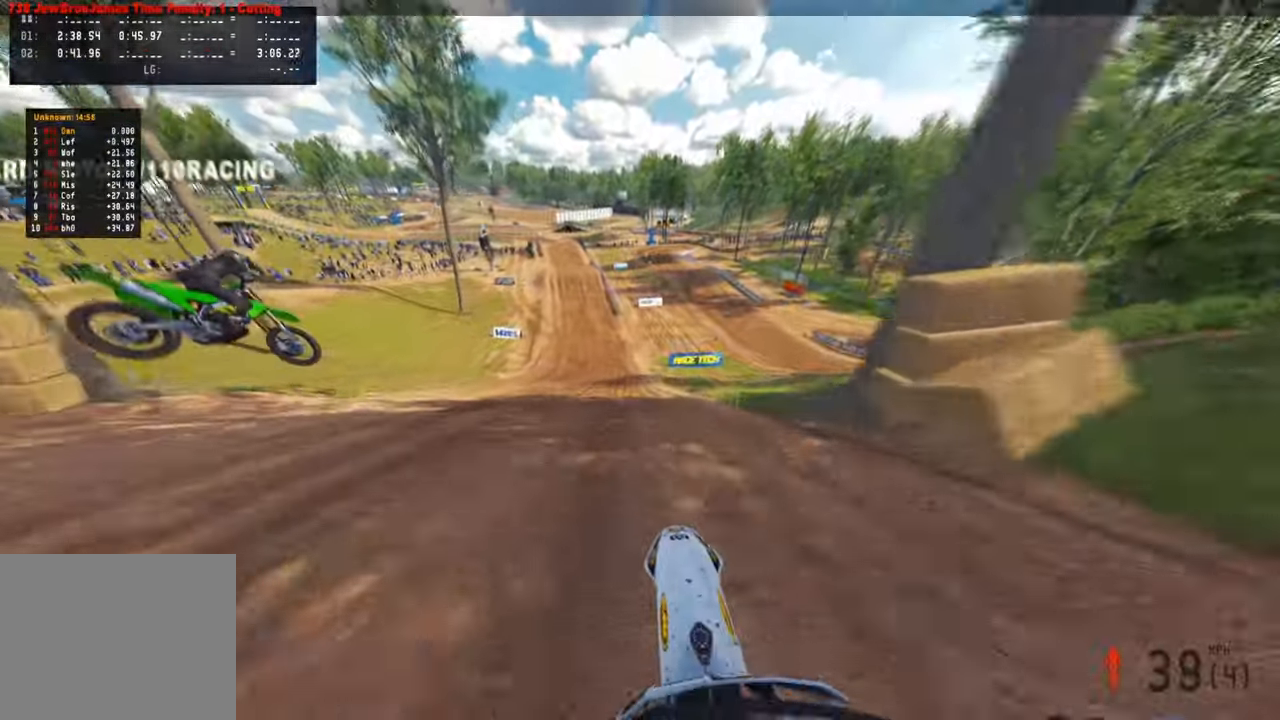
{"buttons": [], "left_stick": "up", "right_stick": "up", "events": [[83, "R3", "up"], [83, "right_stick", "up-left"], [183, "right_stick", "up"]]}
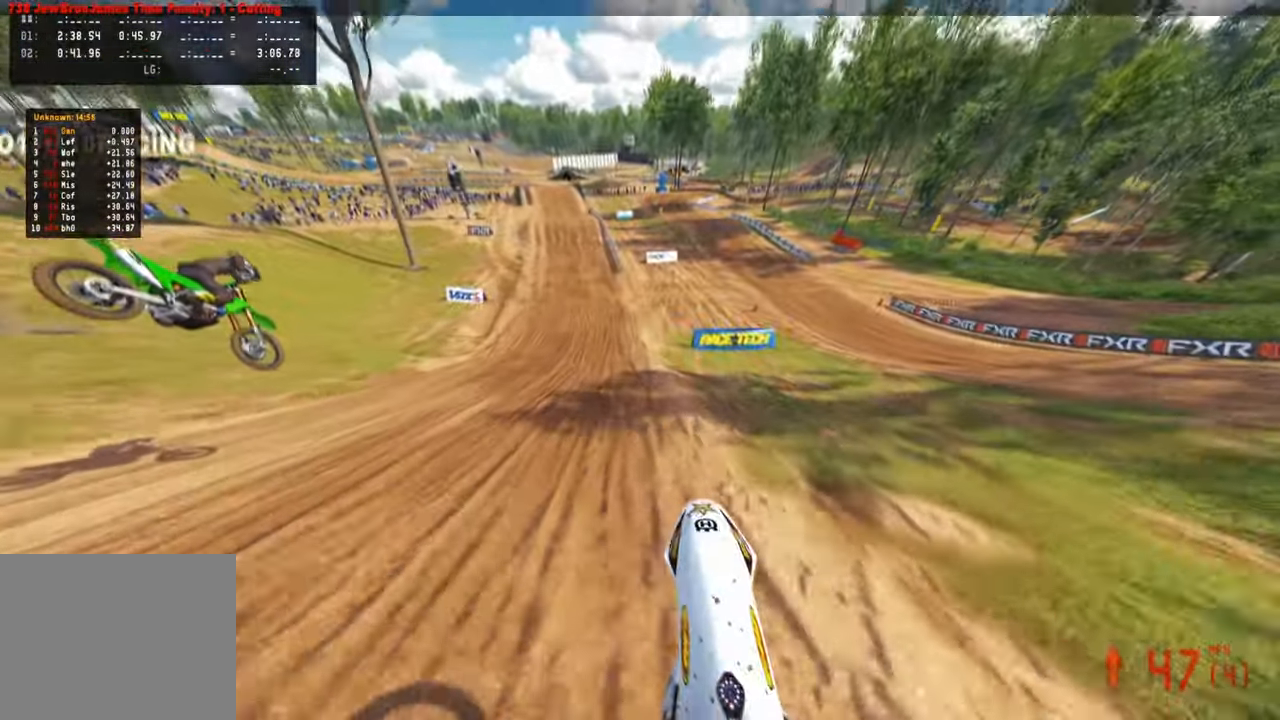
{"buttons": ["R3"], "left_stick": "up", "right_stick": "center", "events": [[383, "right_stick", "center"], [500, "R3", "down"]]}
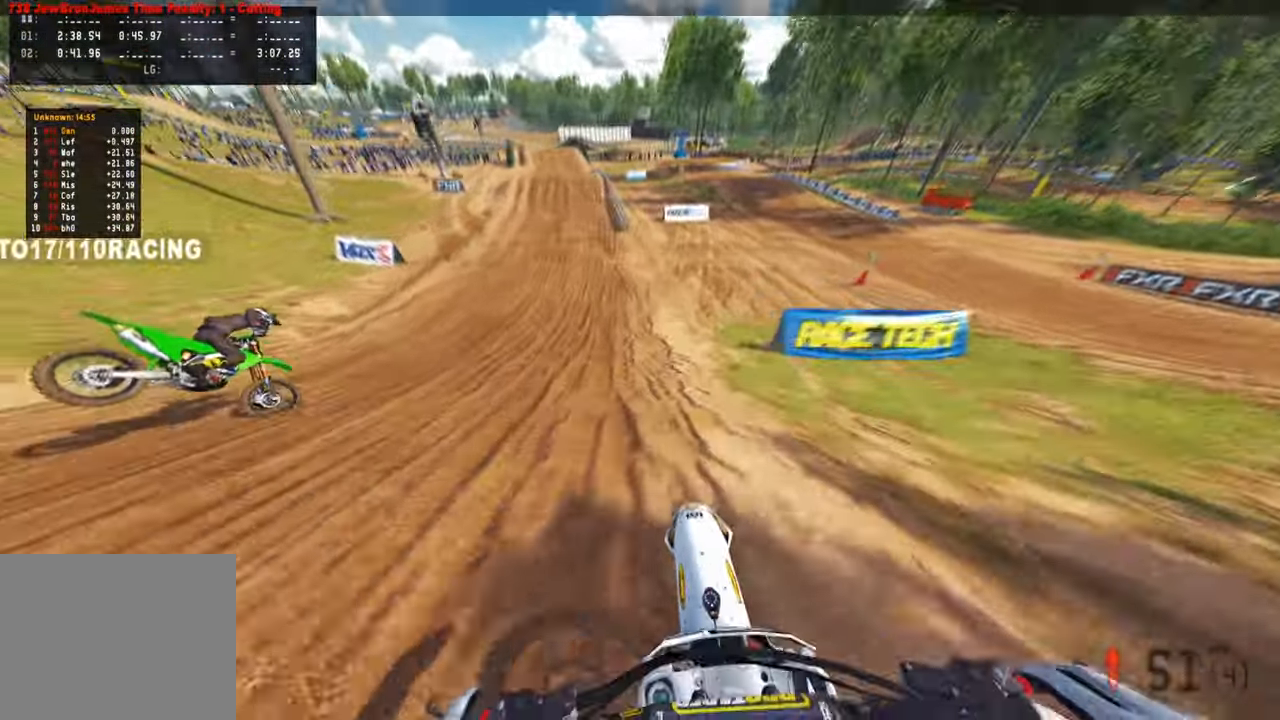
{"buttons": [], "left_stick": "up", "right_stick": "down-left", "events": [[66, "right_stick", "down-left"], [133, "R3", "up"]]}
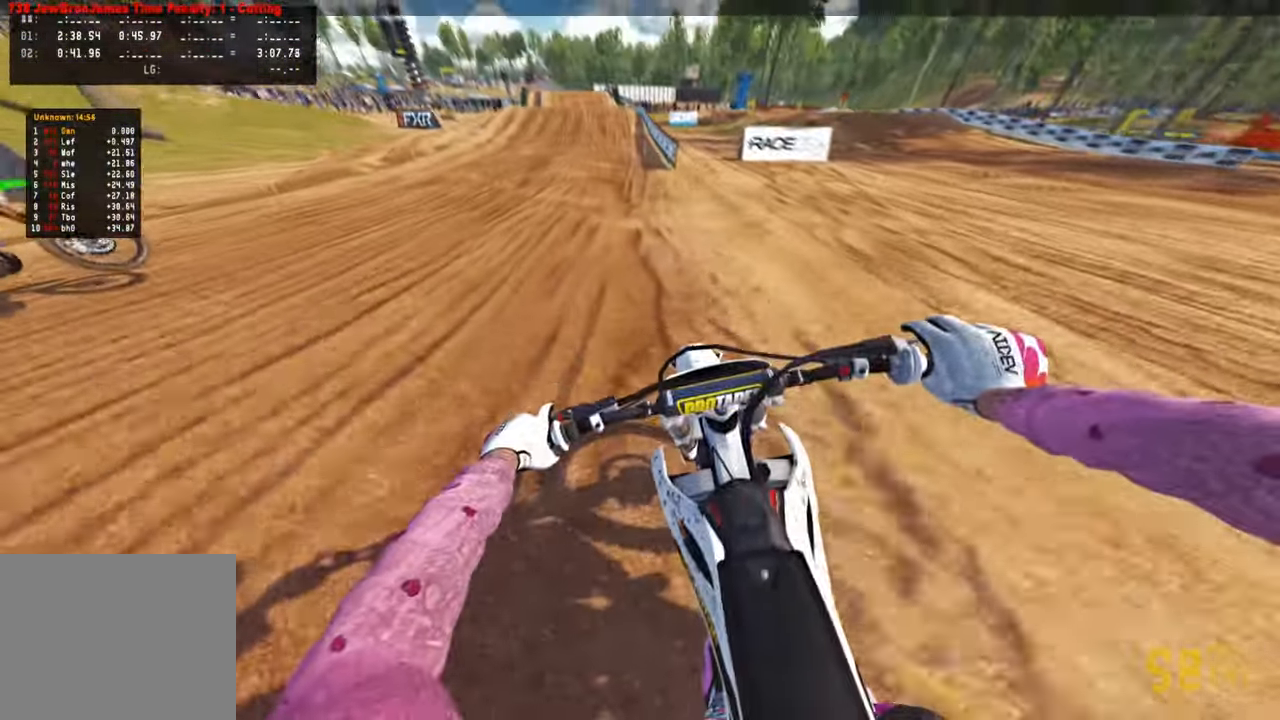
{"buttons": [], "left_stick": "up", "right_stick": "down-left", "events": [[333, "R3", "down"], [450, "R3", "up"]]}
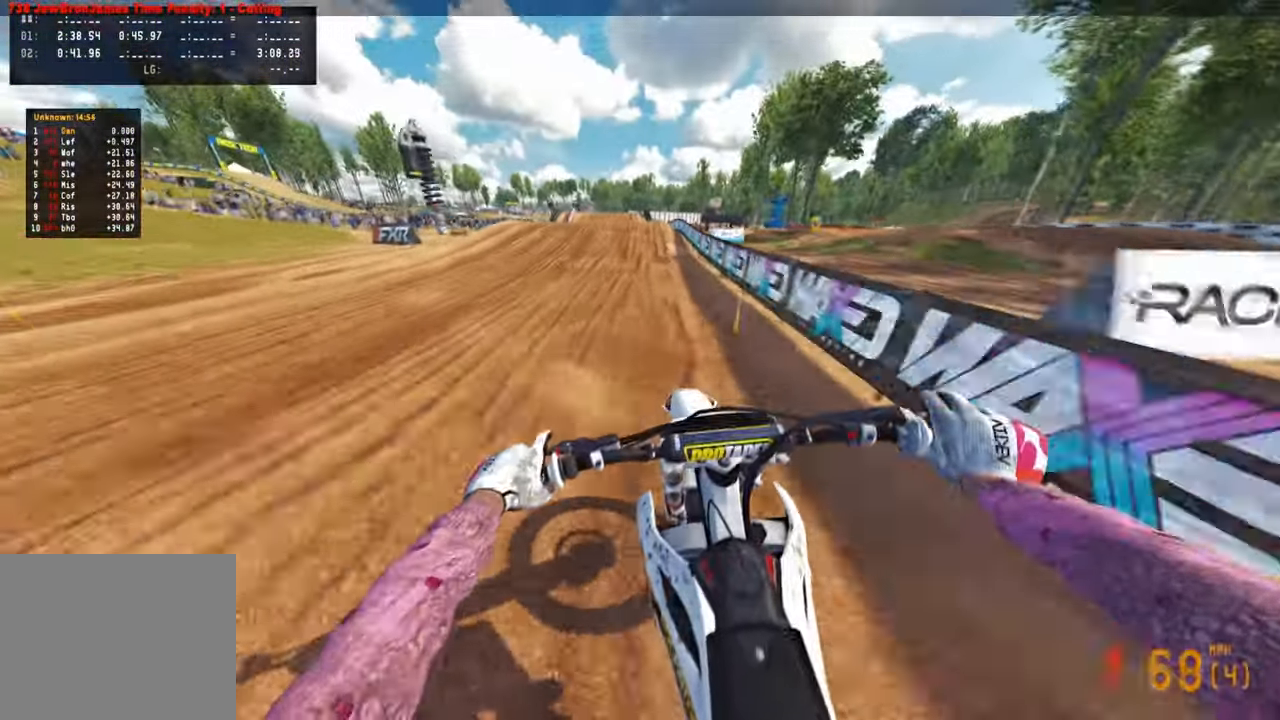
{"buttons": ["L1", "R3"], "left_stick": "up", "right_stick": "down-left", "events": [[416, "L1", "down"], [500, "R3", "down"]]}
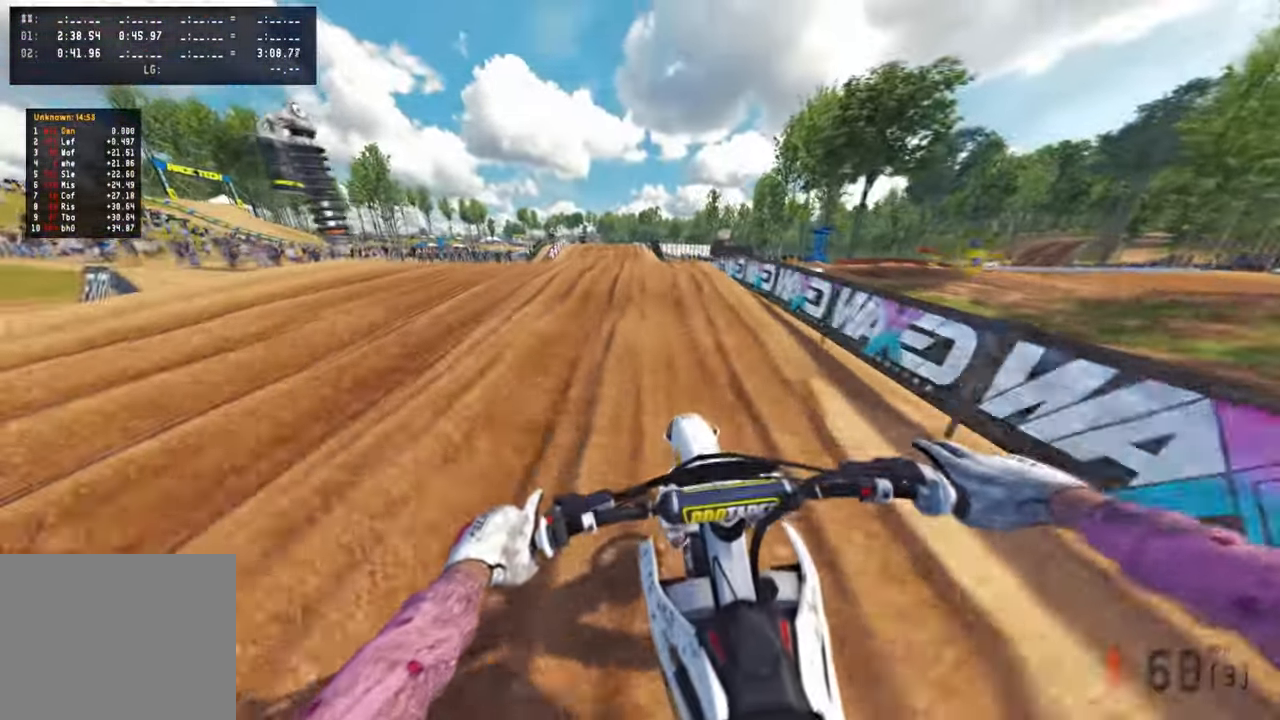
{"buttons": [], "left_stick": "up", "right_stick": "center", "events": [[33, "L1", "up"], [250, "R3", "up"], [250, "right_stick", "down"], [450, "right_stick", "center"]]}
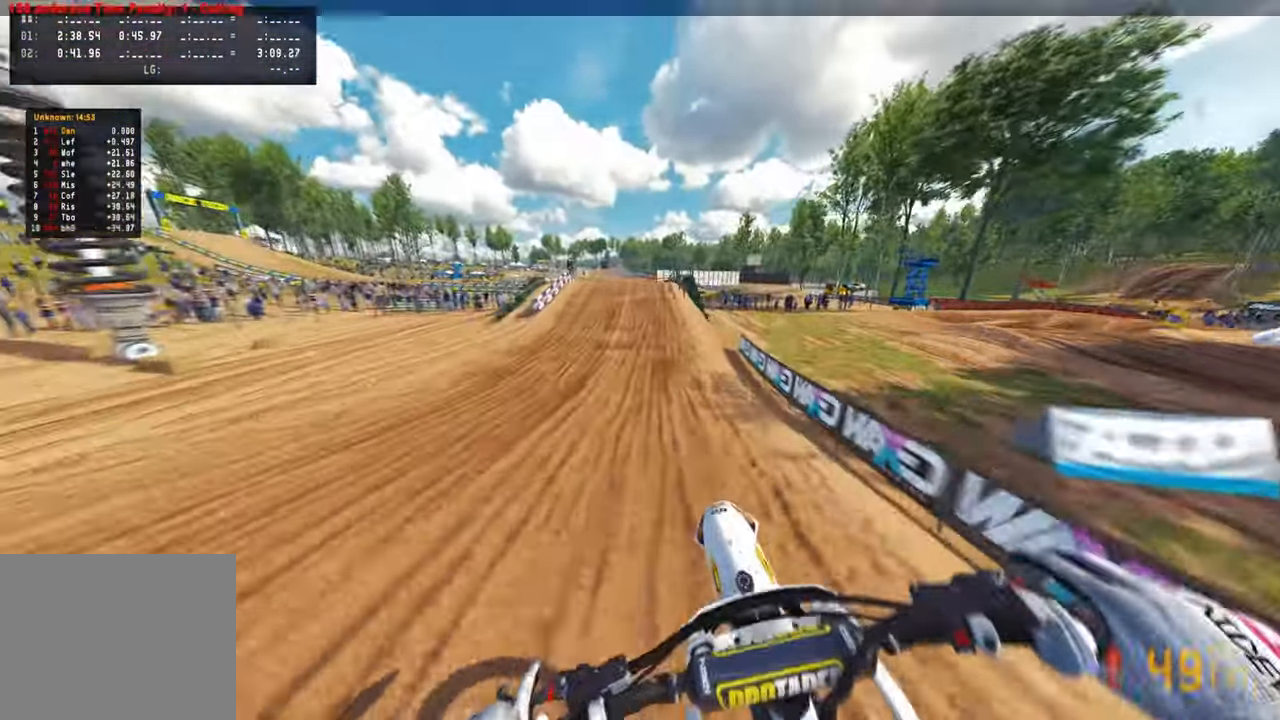
{"buttons": [], "left_stick": "up", "right_stick": "up", "events": [[50, "right_stick", "up"]]}
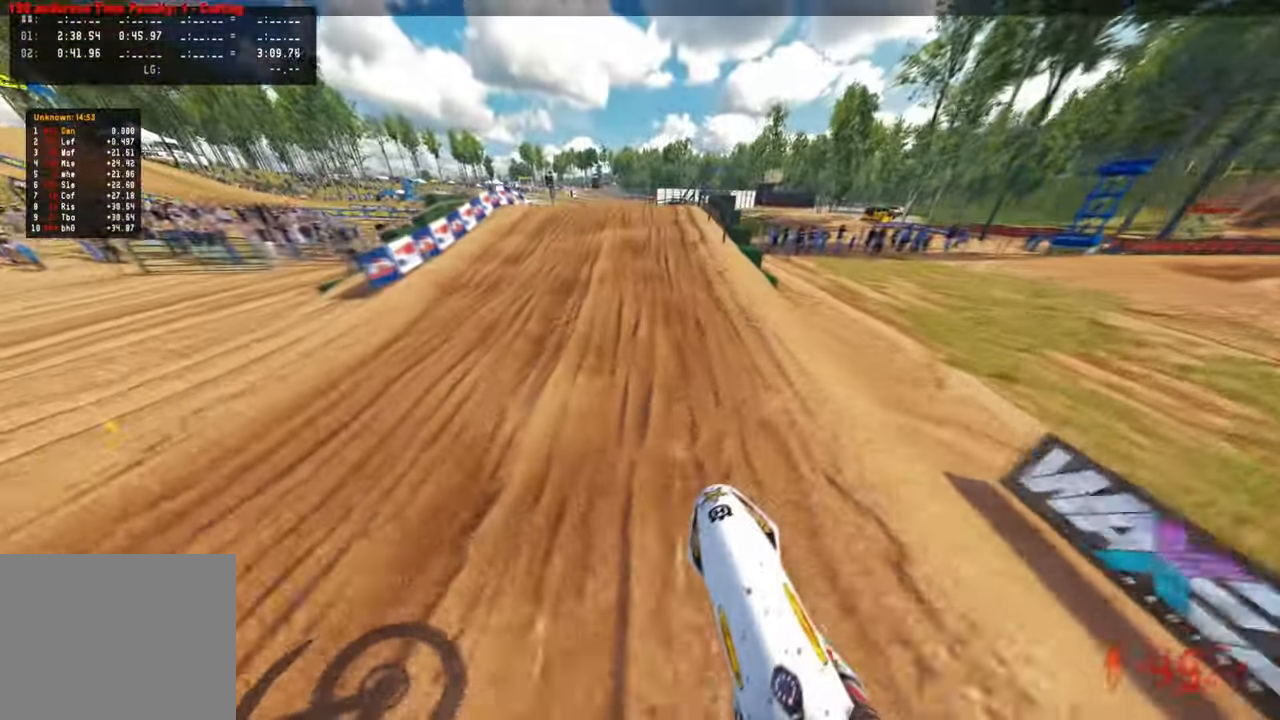
{"buttons": [], "left_stick": "up", "right_stick": "center", "events": [[133, "right_stick", "center"], [383, "R3", "down"], [433, "R3", "up"]]}
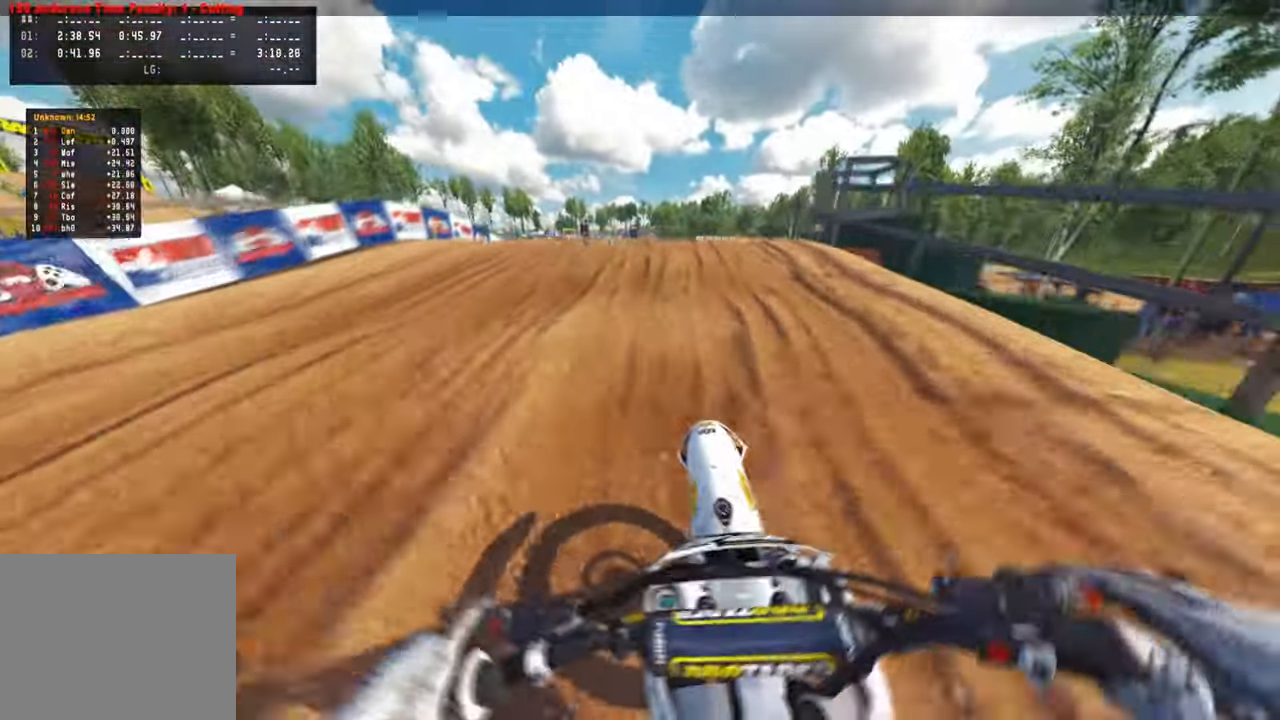
{"buttons": [], "left_stick": "up", "right_stick": "up", "events": [[16, "R3", "down"], [50, "right_stick", "up"], [133, "R3", "up"]]}
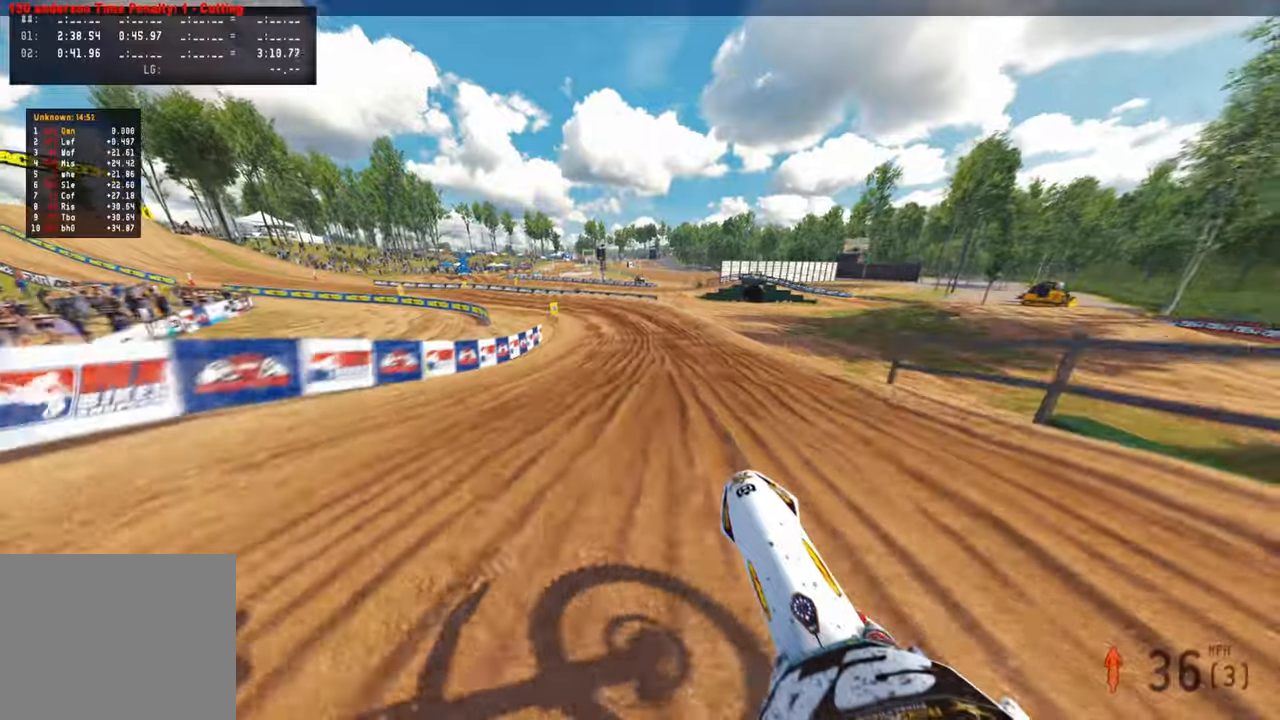
{"buttons": [], "left_stick": "up", "right_stick": "up", "events": []}
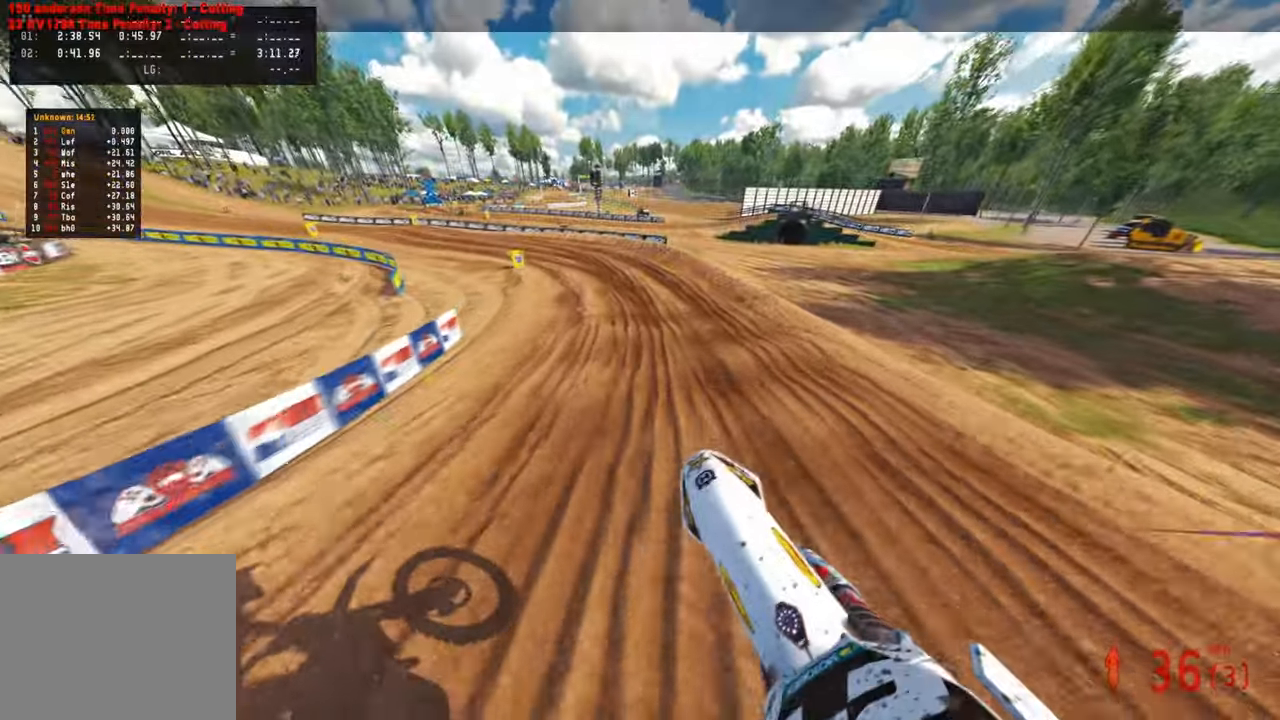
{"buttons": [], "left_stick": "up", "right_stick": "up-right", "events": [[266, "right_stick", "up-right"]]}
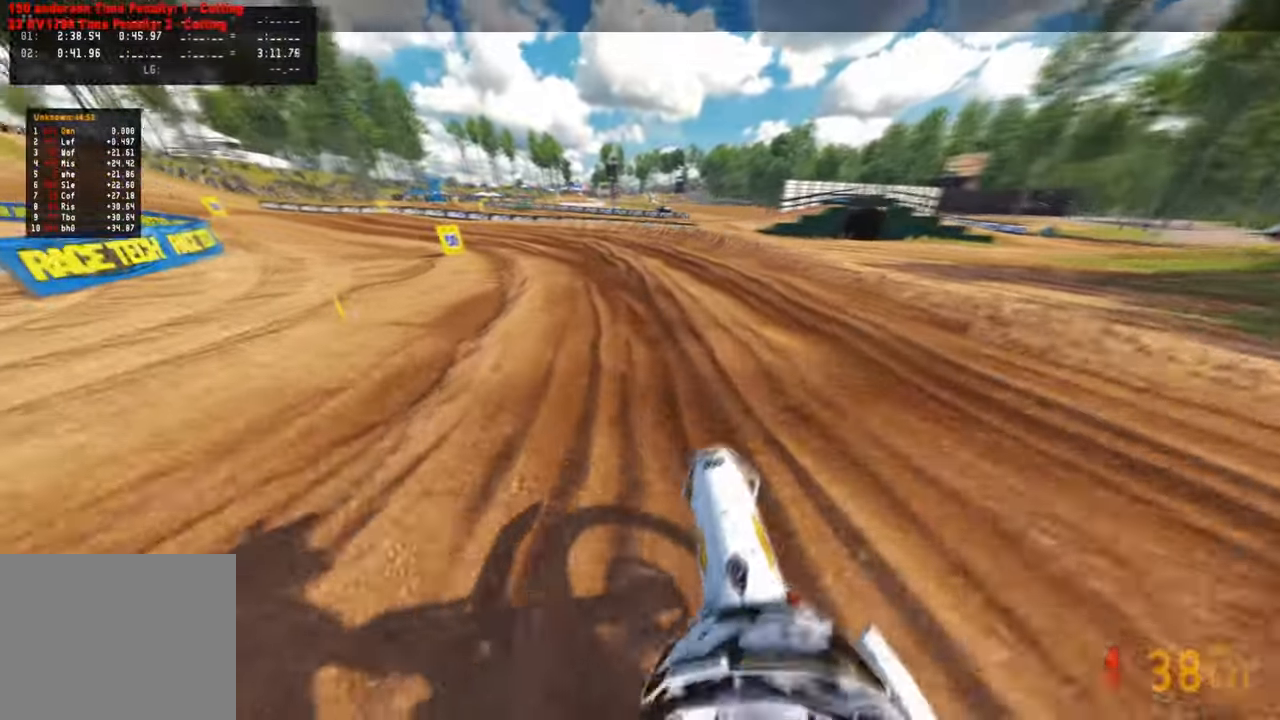
{"buttons": [], "left_stick": "up-left", "right_stick": "up-right", "events": [[500, "left_stick", "up-left"]]}
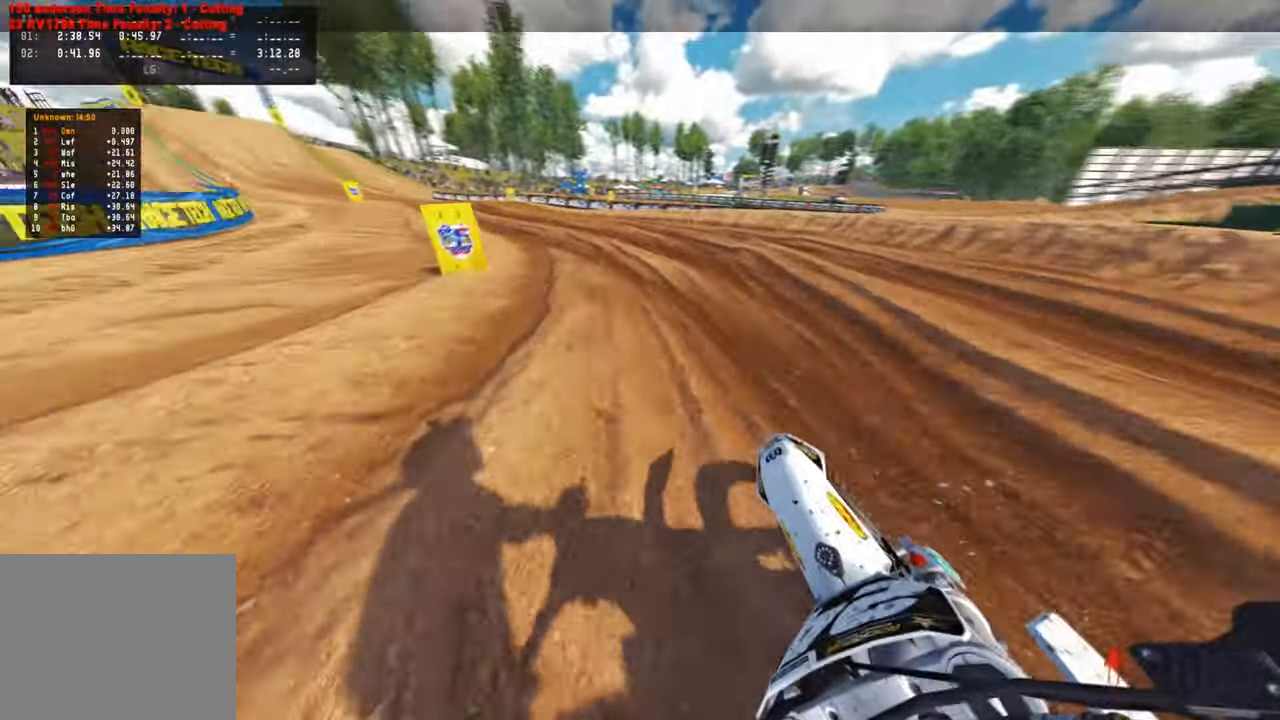
{"buttons": [], "left_stick": "up-left", "right_stick": "up-right", "events": [[233, "R3", "down"], [450, "R3", "up"]]}
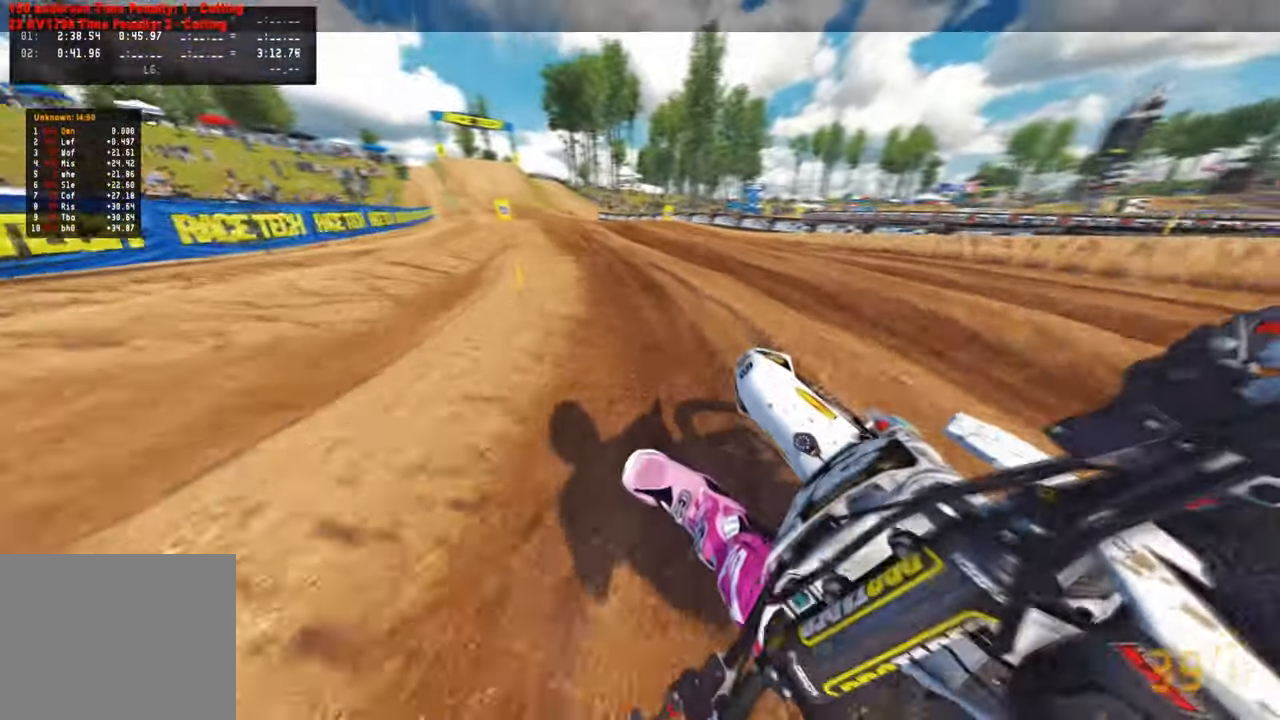
{"buttons": [], "left_stick": "up", "right_stick": "down", "events": [[50, "left_stick", "up"], [366, "right_stick", "center"], [500, "right_stick", "down"]]}